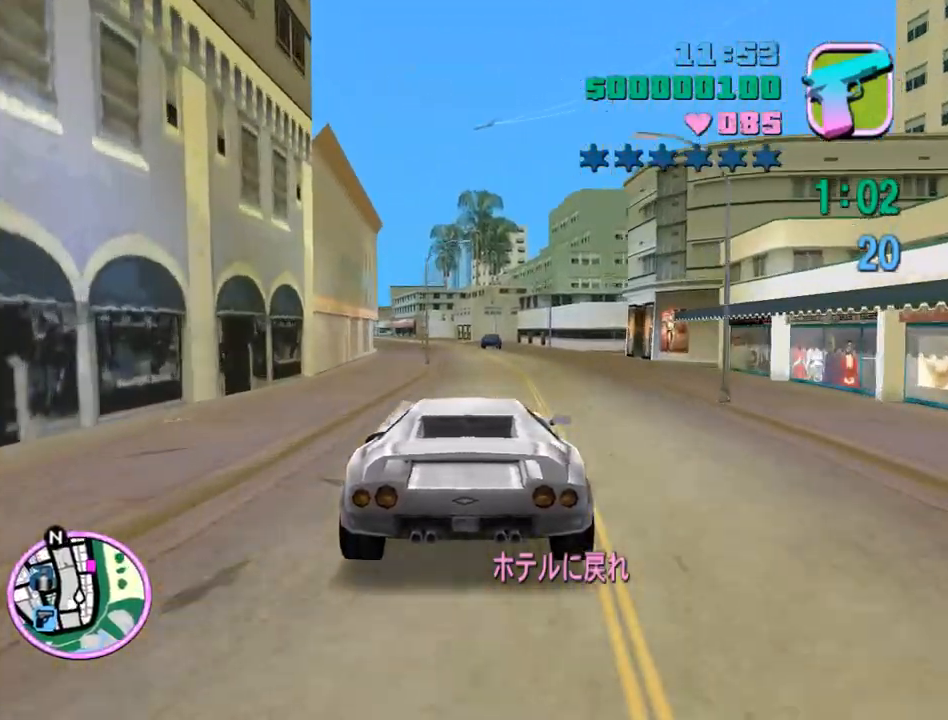
Gameplay with keyboard and mouse; each line is a JSON object with the keys and mouse buttons held at the frame after it. "events" lists presses ("down") and releases ("up") of "a", "alt", "c", "caps_lock", "ctrl", "d", "e", "escape", "f", "f1", "f2", "f3", "num6", "num9", "q", "return", "s", "shift", "space", "tab", "v", "w", "mouse_left", "mouse_wheel" and "mouse_right" between this image and that frame as [ms after this image, input, new state], when the widget could be followed in between. "mouse_left", "mouse_wheel", "mouse_right" = the "left", "wheel", "right" buttons of the "mouse" list. No other keys are recorded. "wheel" means that the mouse wheel is clicked or scrolled. Mouse movement is not recorded.
{"keys": ["w"], "mouse": [], "events": []}
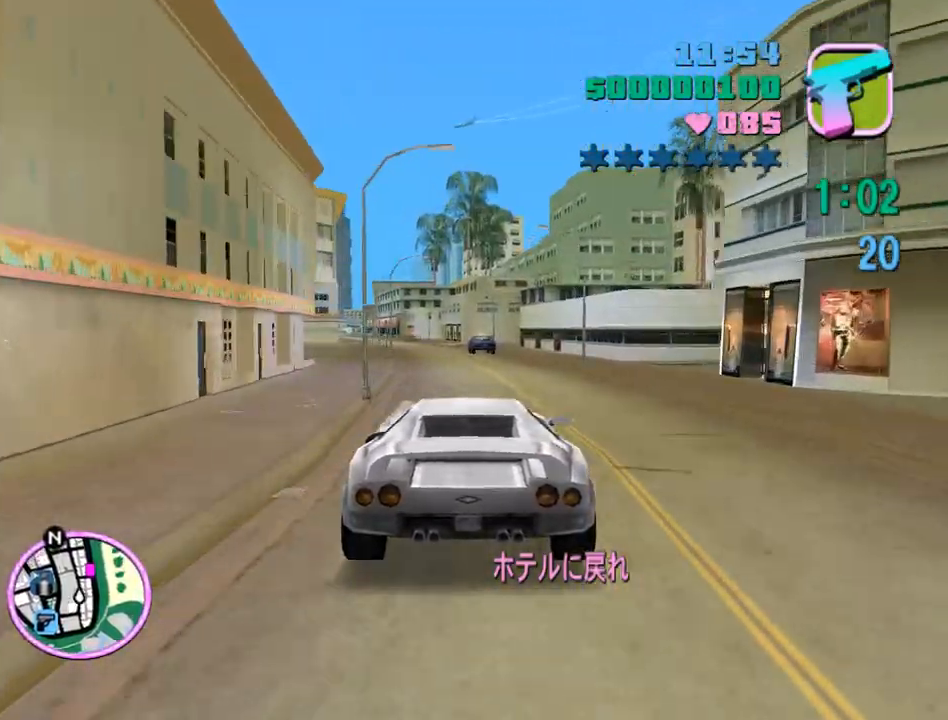
{"keys": ["w"], "mouse": [], "events": [[367, "a", "down"], [433, "a", "up"]]}
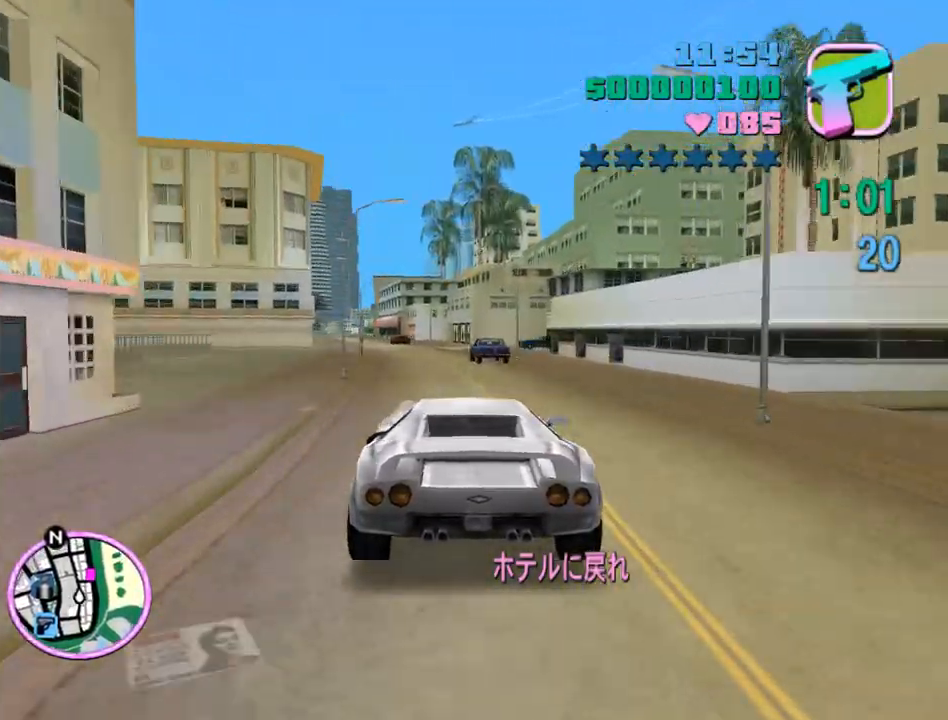
{"keys": ["w"], "mouse": [], "events": [[200, "a", "down"], [300, "a", "up"]]}
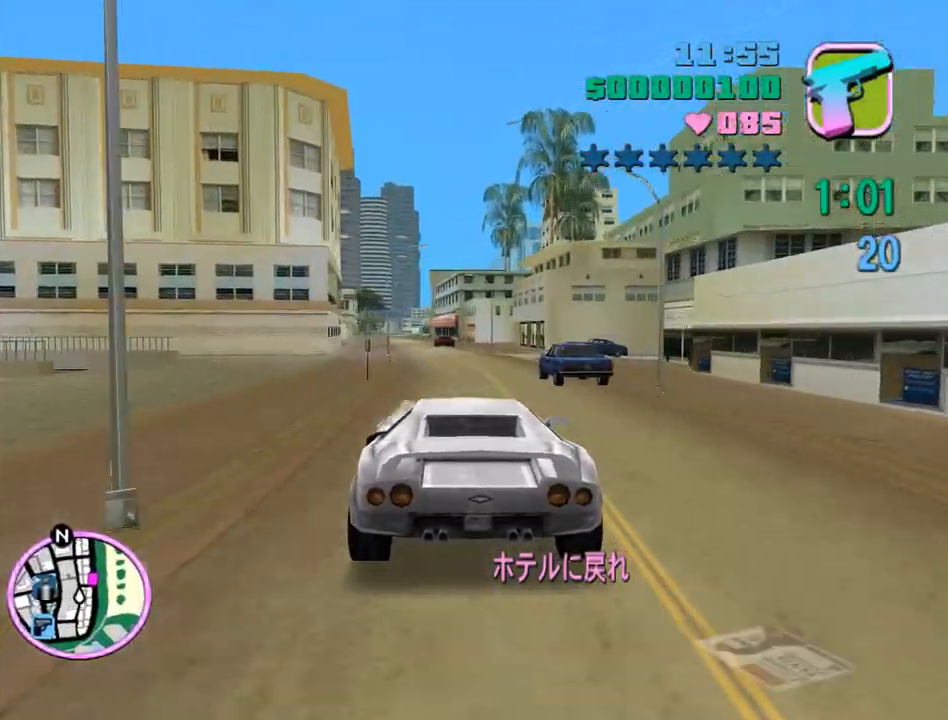
{"keys": ["d"], "mouse": [], "events": [[100, "w", "up"], [267, "s", "down"], [367, "d", "down"], [367, "s", "up"]]}
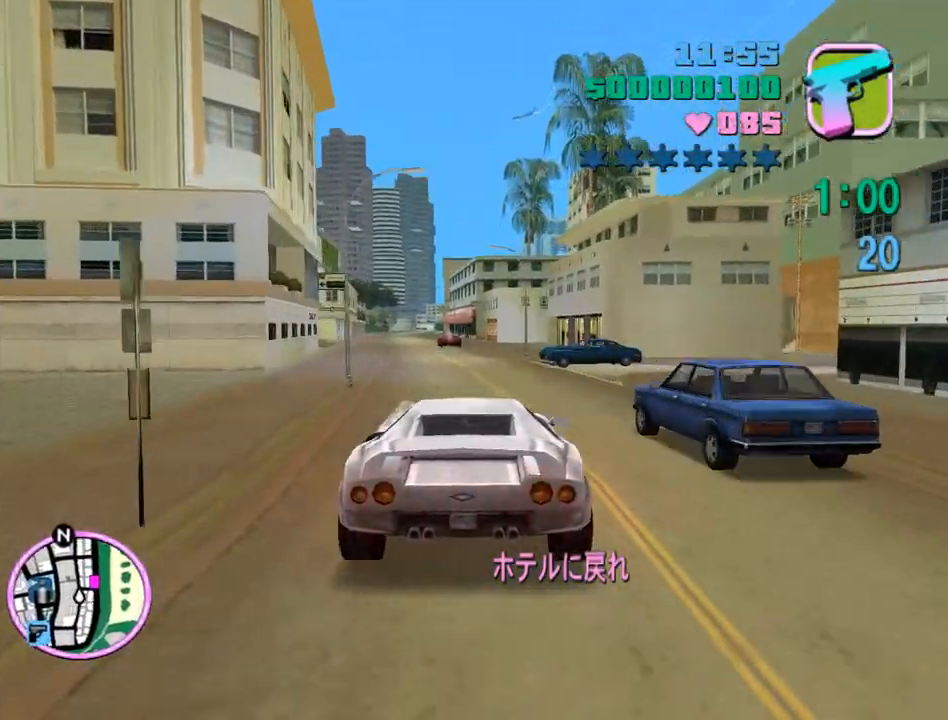
{"keys": ["d"], "mouse": [], "events": [[333, "w", "down"], [367, "w", "up"]]}
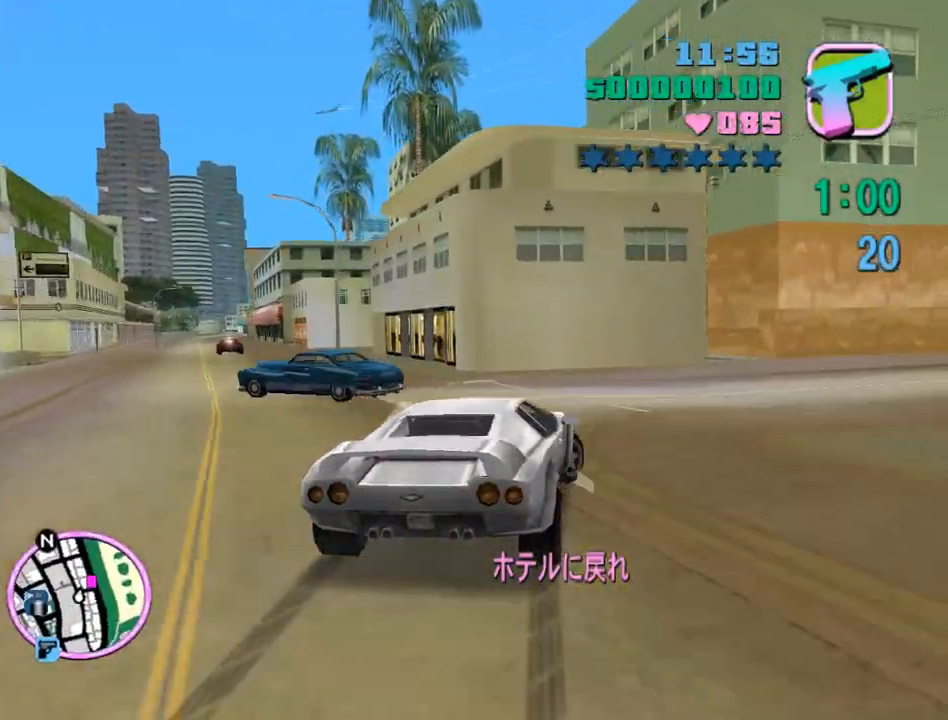
{"keys": ["d", "w"], "mouse": [], "events": [[33, "w", "down"]]}
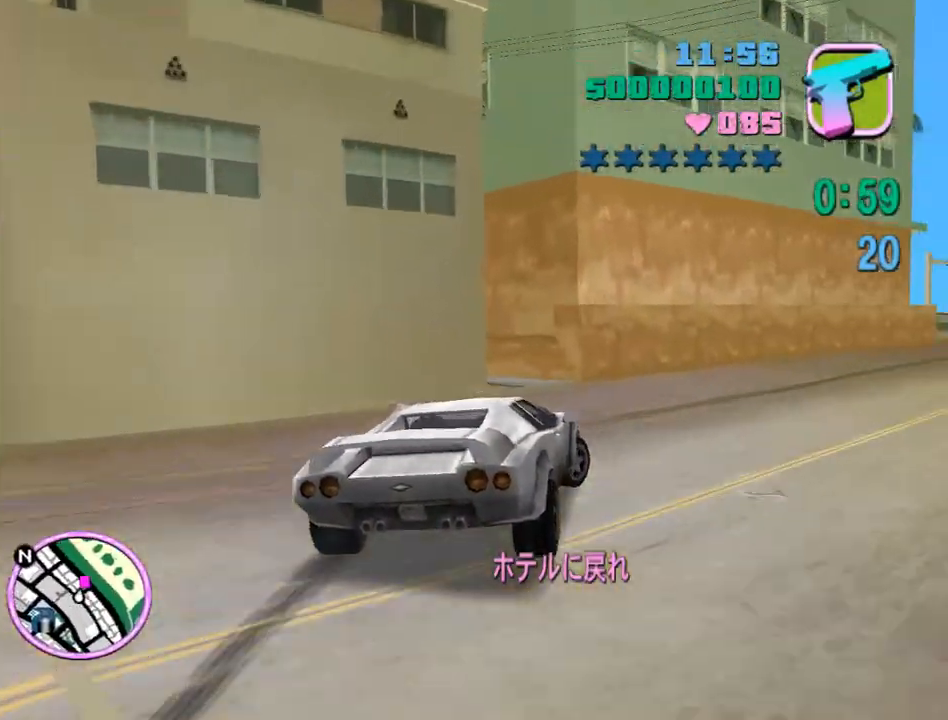
{"keys": ["w"], "mouse": [], "events": [[400, "d", "up"]]}
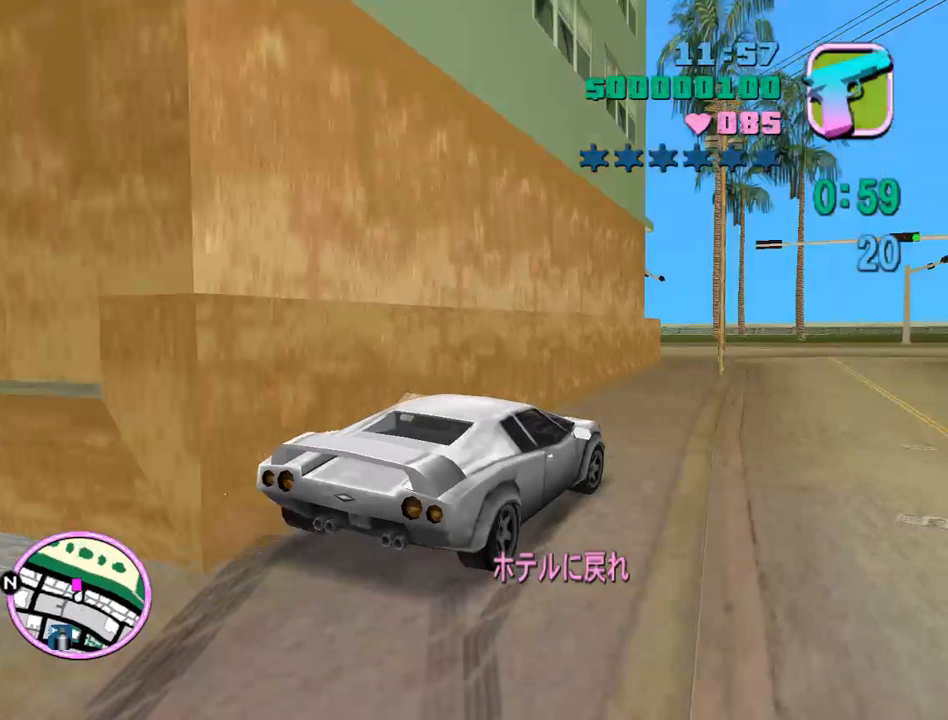
{"keys": ["a", "w"], "mouse": [], "events": [[67, "a", "down"]]}
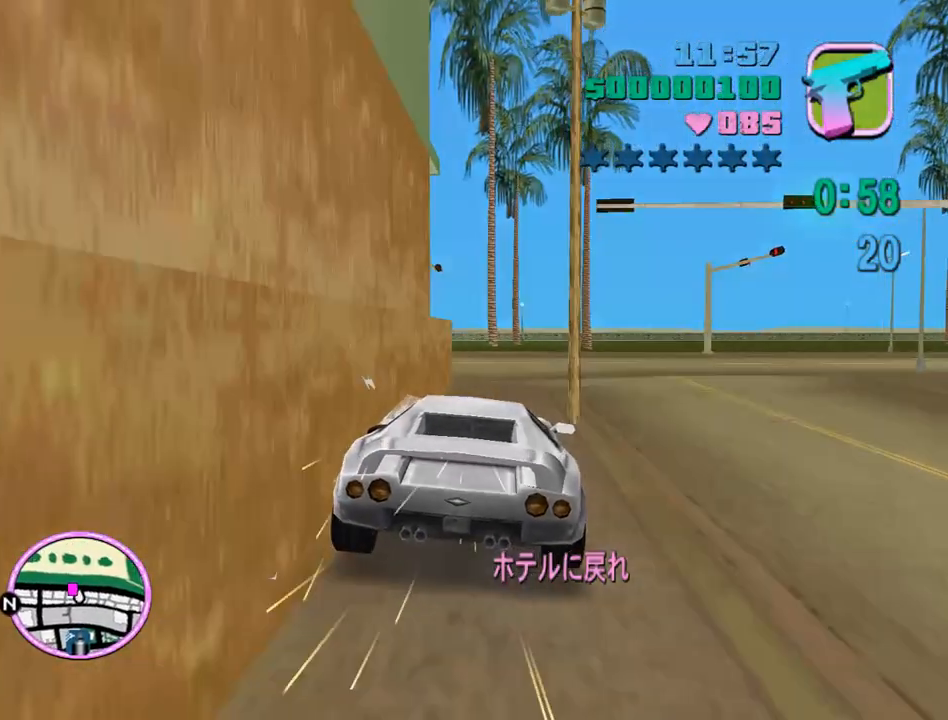
{"keys": ["a", "w"], "mouse": [], "events": []}
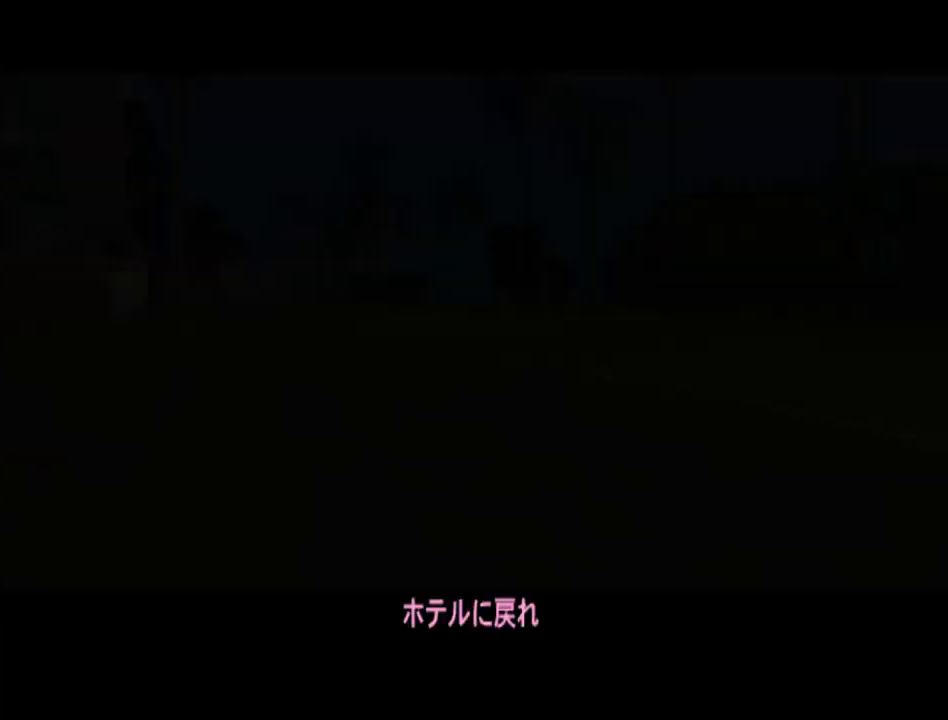
{"keys": [], "mouse": [], "events": [[333, "a", "up"], [333, "w", "up"]]}
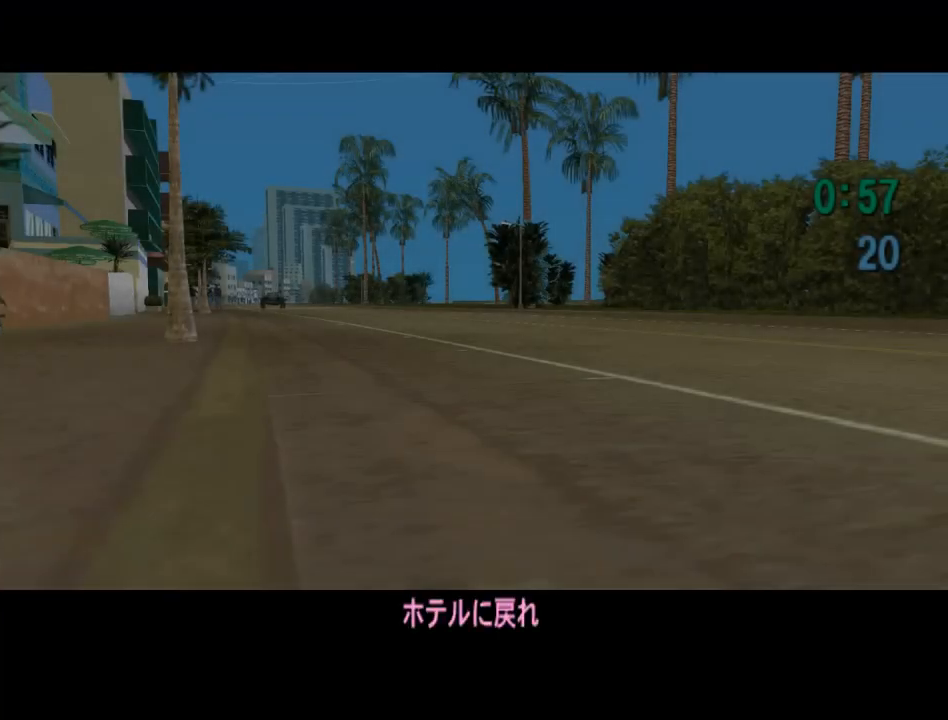
{"keys": [], "mouse": [], "events": []}
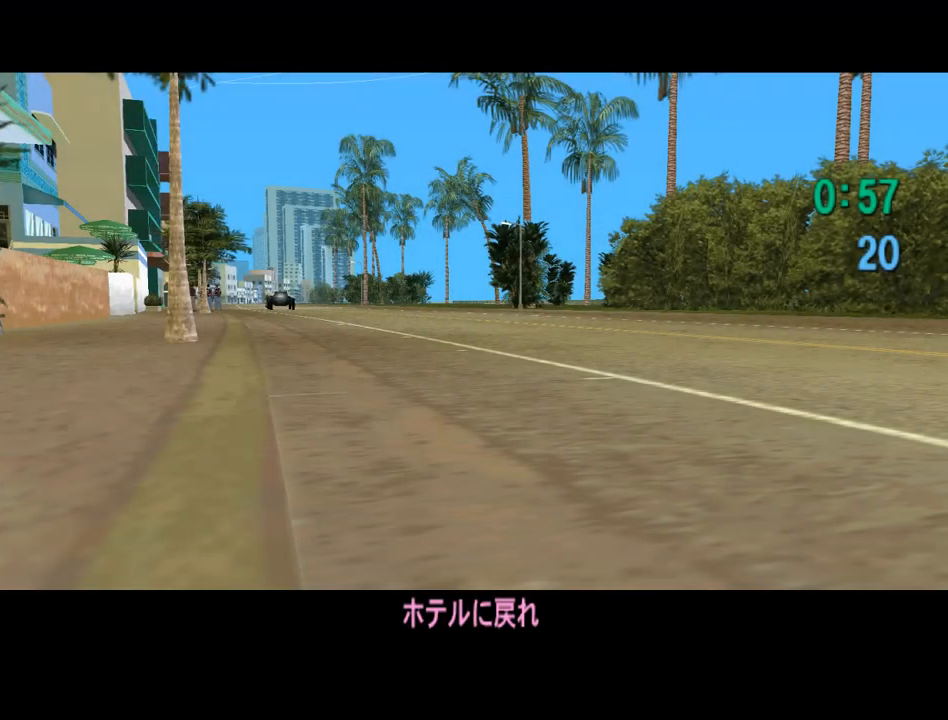
{"keys": [], "mouse": [], "events": []}
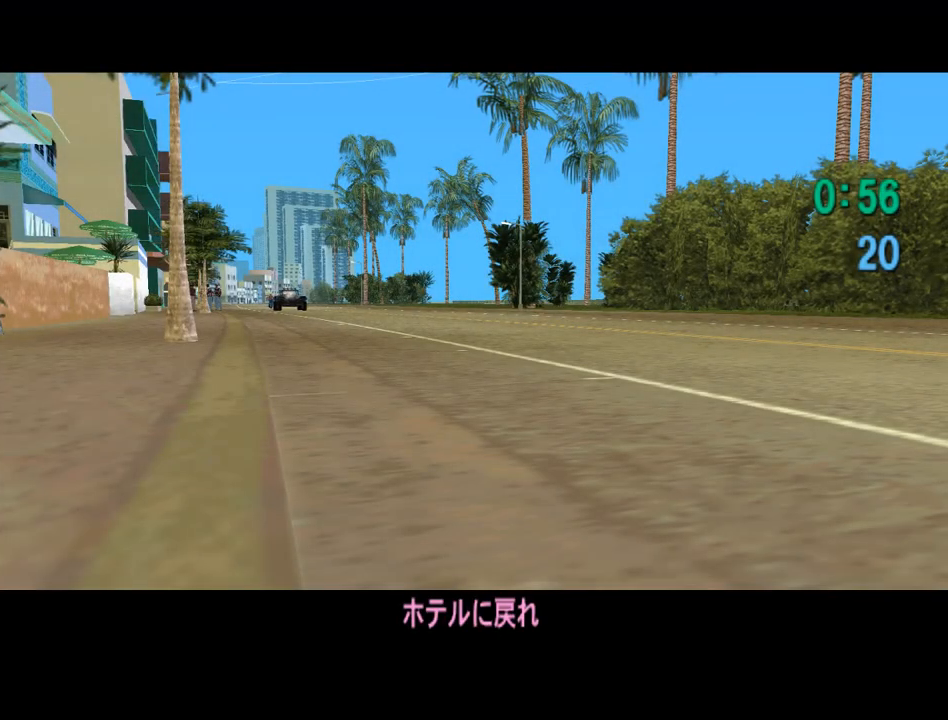
{"keys": [], "mouse": [], "events": []}
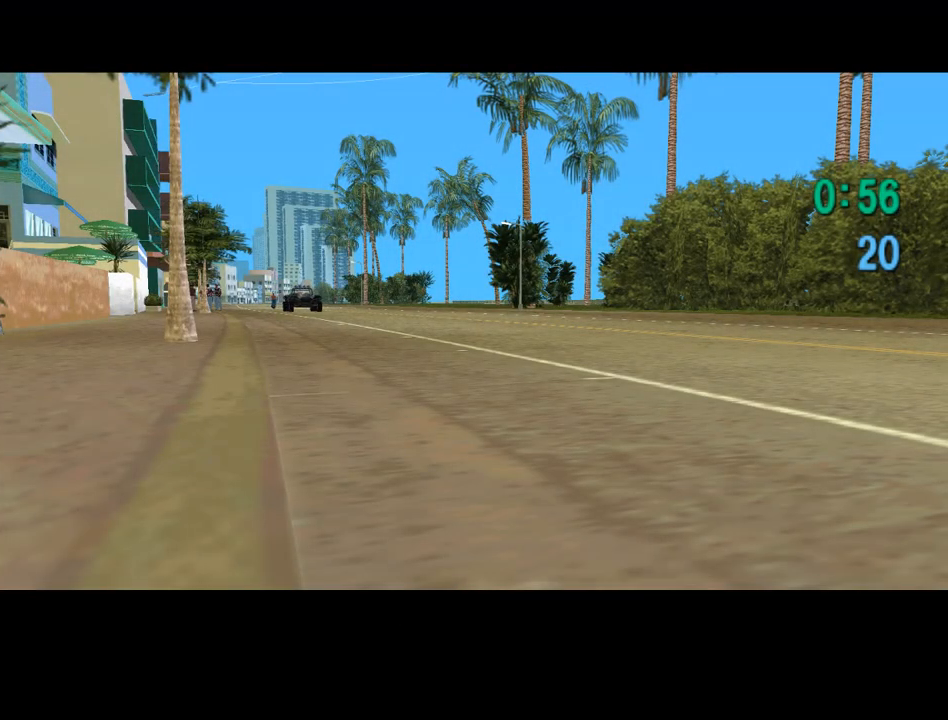
{"keys": [], "mouse": [], "events": []}
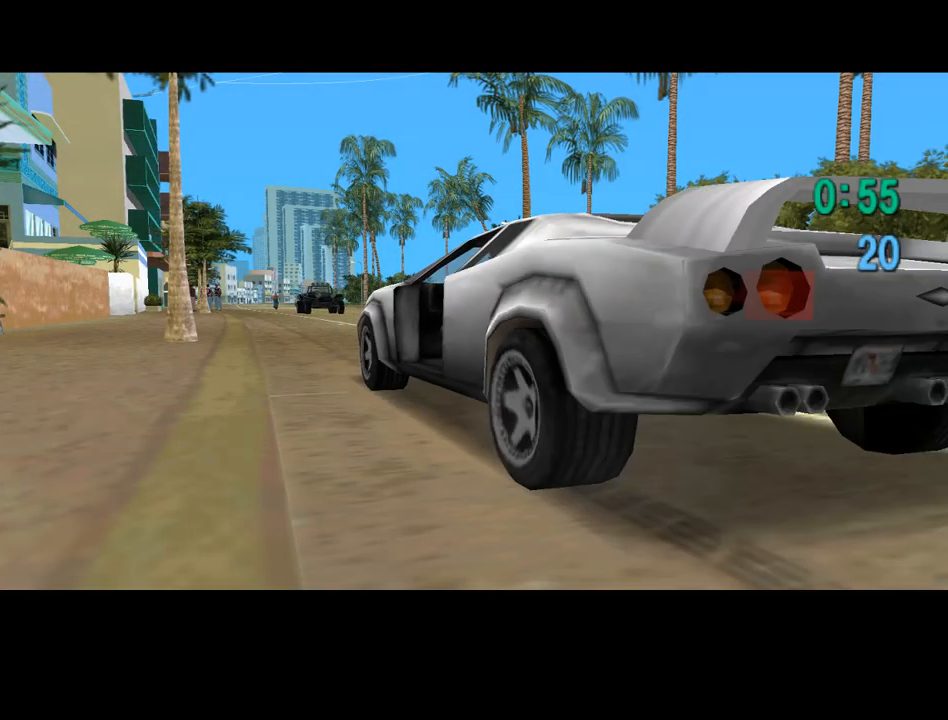
{"keys": [], "mouse": [], "events": []}
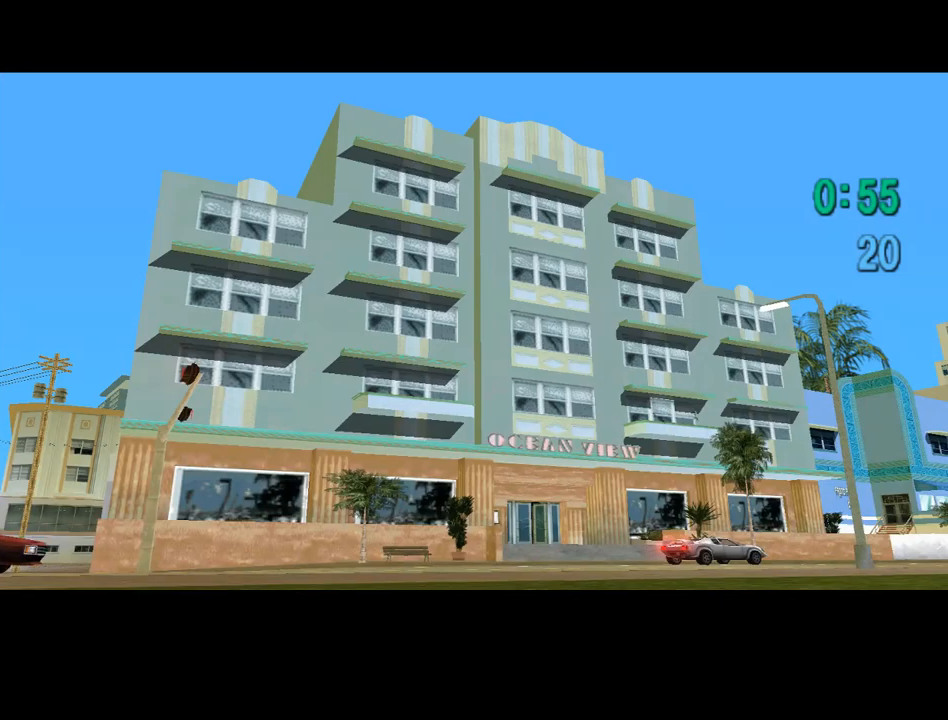
{"keys": [], "mouse": [], "events": []}
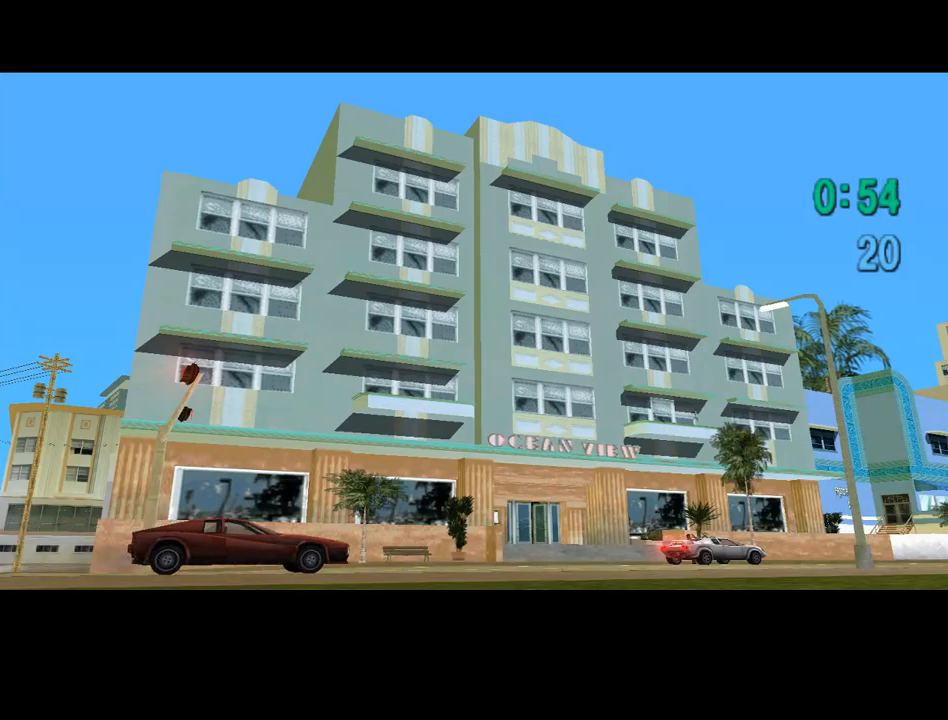
{"keys": [], "mouse": [], "events": []}
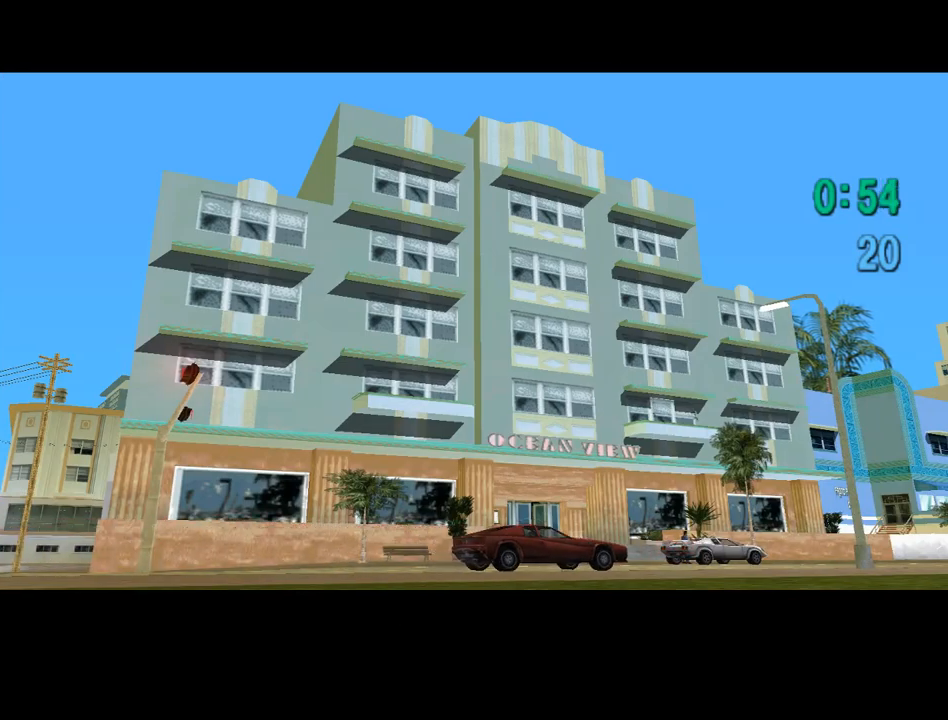
{"keys": [], "mouse": [], "events": []}
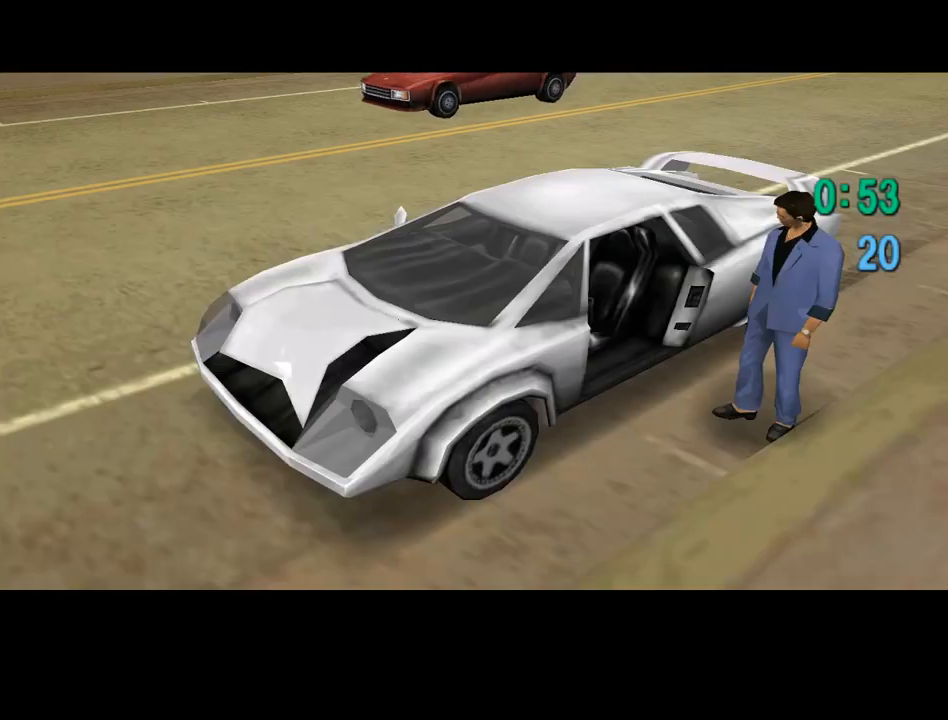
{"keys": ["d", "w"], "mouse": [], "events": [[267, "w", "down"], [367, "d", "down"]]}
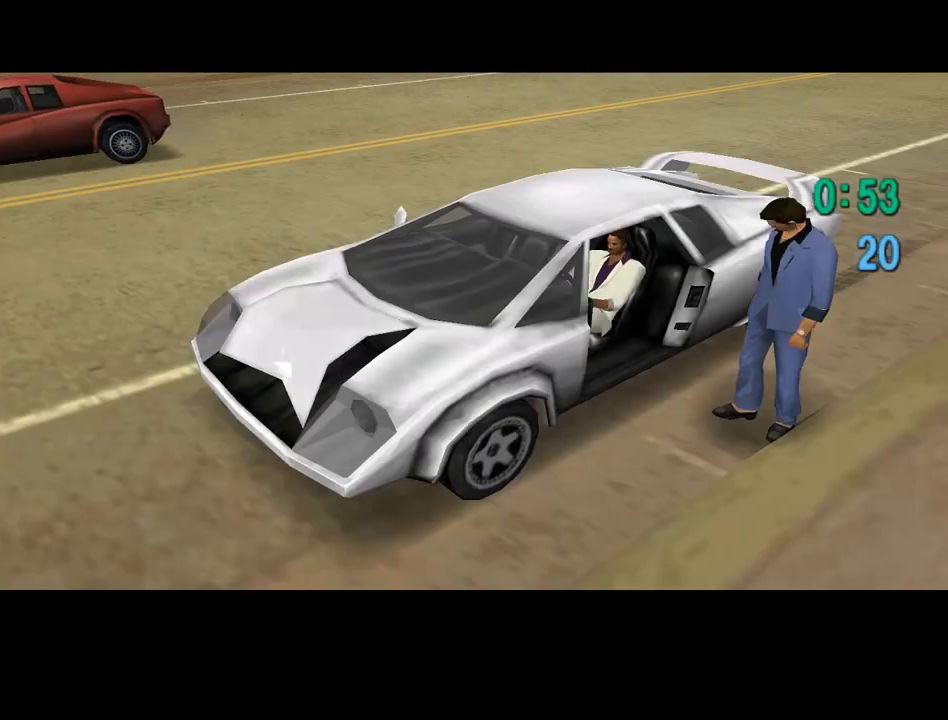
{"keys": ["d", "w"], "mouse": [], "events": []}
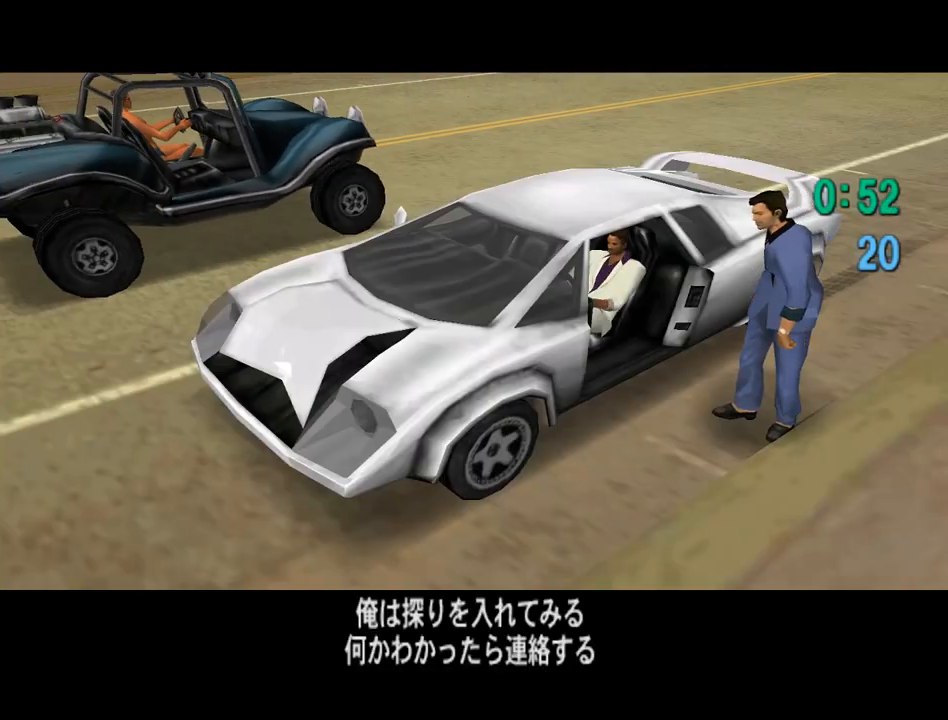
{"keys": ["d", "w"], "mouse": [], "events": []}
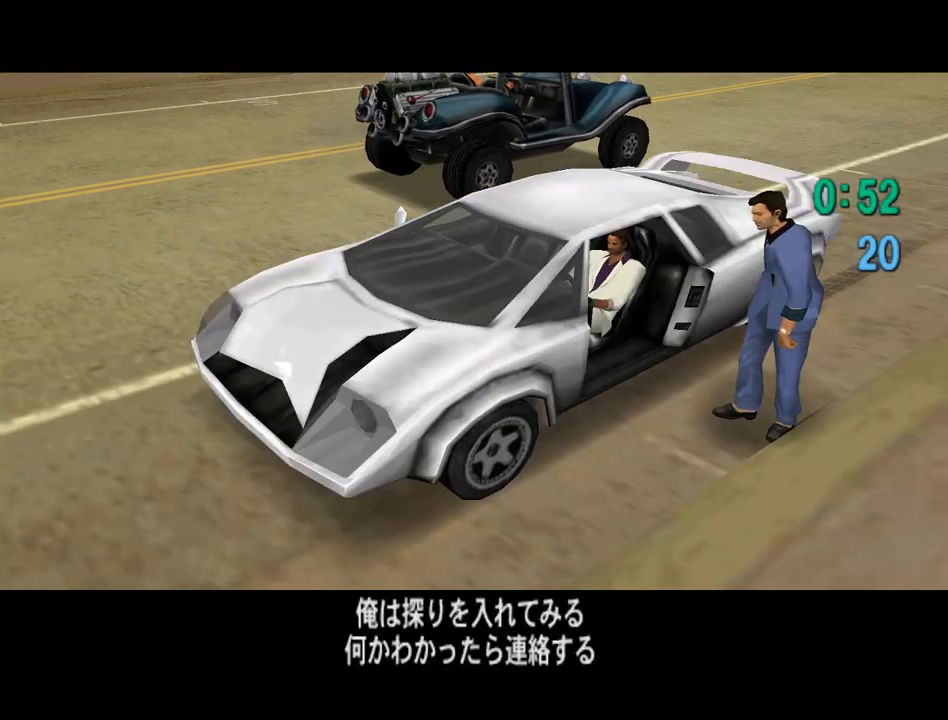
{"keys": ["d", "w"], "mouse": [], "events": [[33, "space", "down"], [233, "space", "up"], [333, "space", "down"], [467, "space", "up"]]}
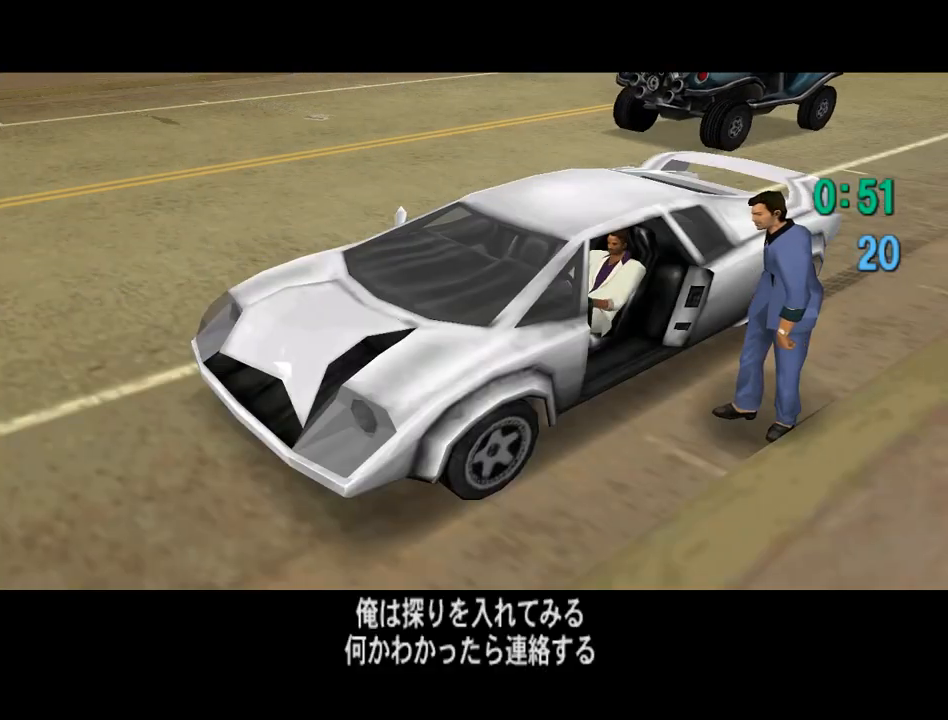
{"keys": ["d", "space", "w"], "mouse": [], "events": [[133, "space", "down"]]}
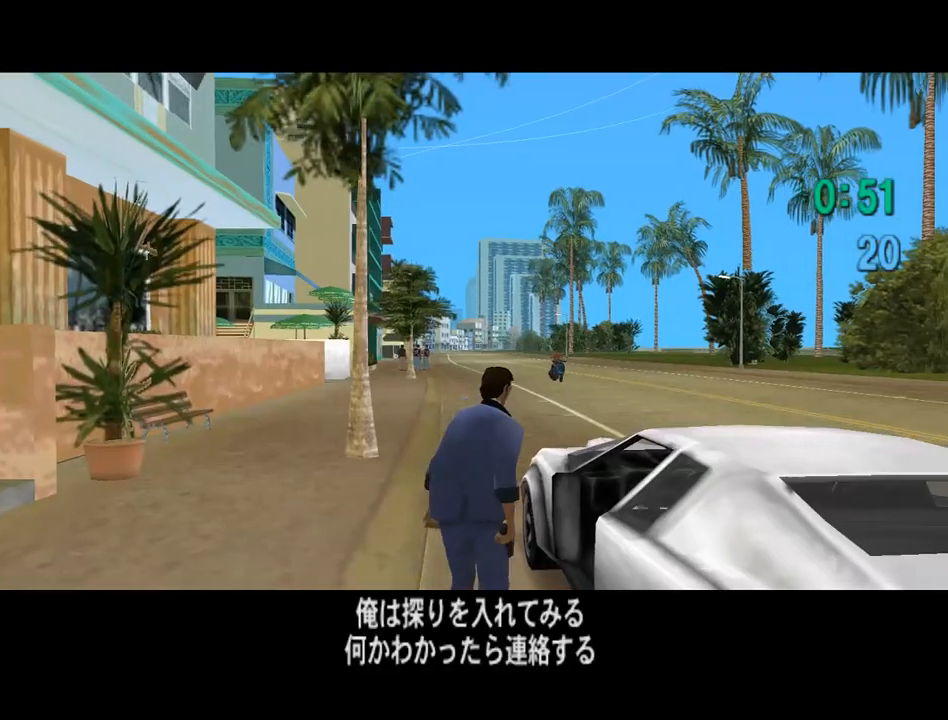
{"keys": ["d", "space", "w"], "mouse": [], "events": []}
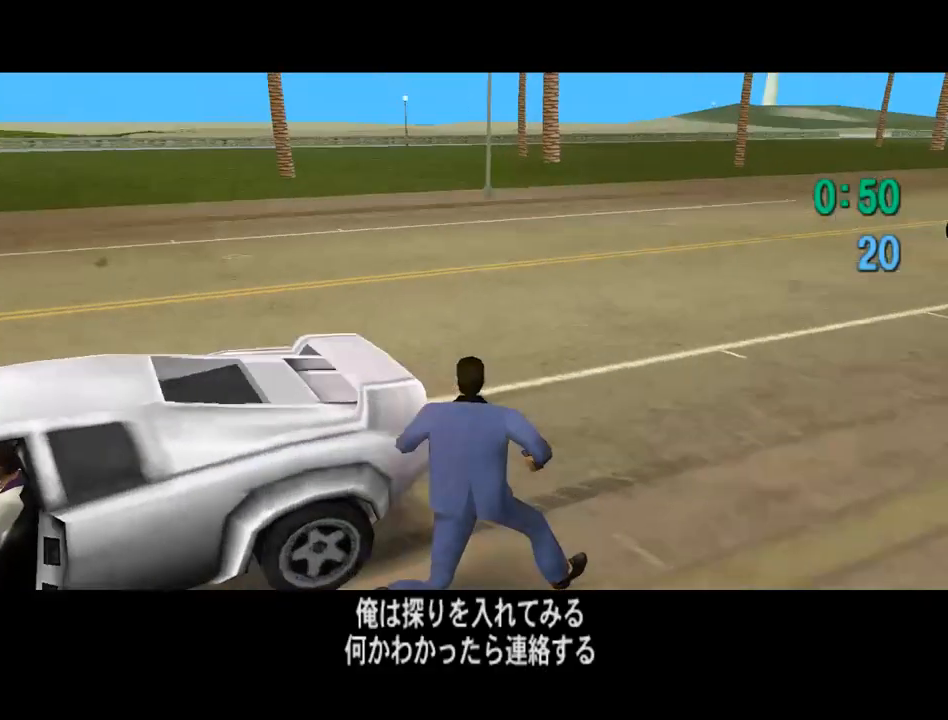
{"keys": ["space", "w"], "mouse": [], "events": [[167, "d", "up"]]}
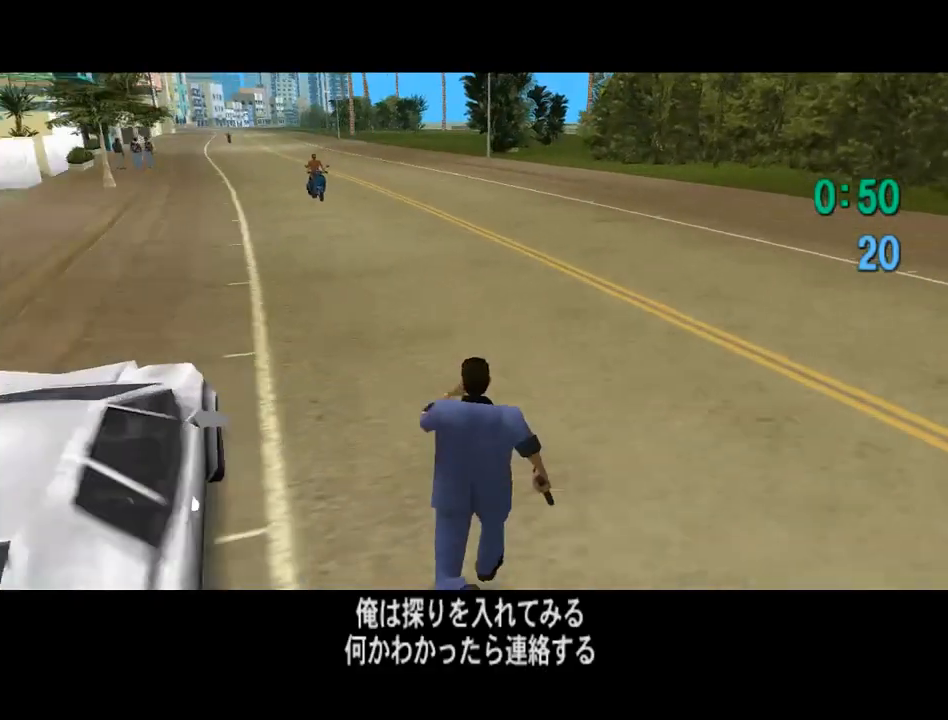
{"keys": ["space", "w"], "mouse": [], "events": []}
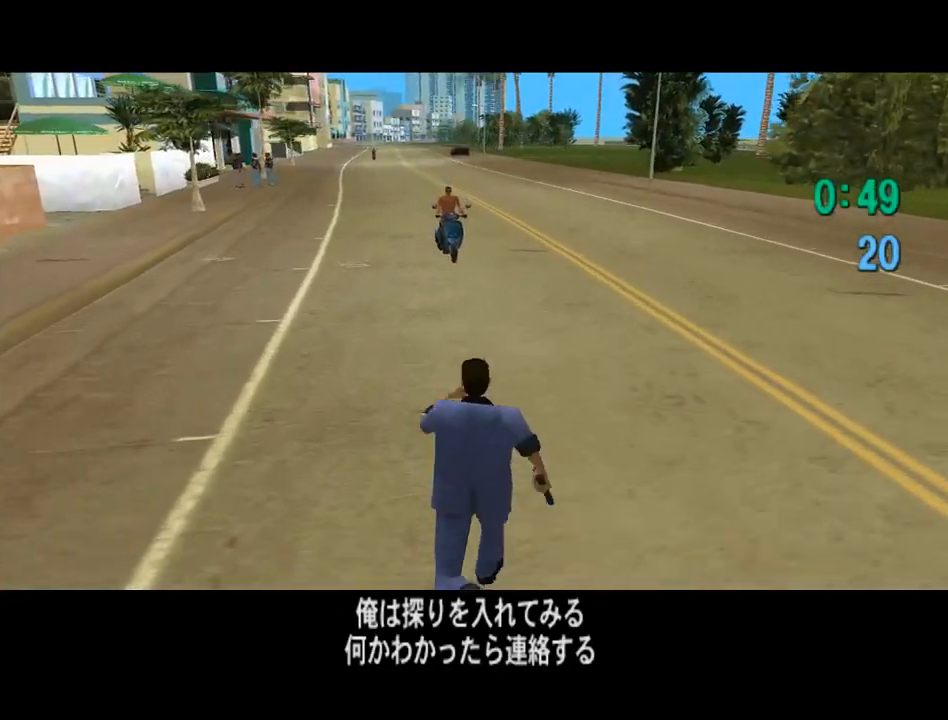
{"keys": ["space", "w"], "mouse": [], "events": [[300, "f", "down"], [333, "f", "up"], [400, "f", "down"], [500, "f", "up"]]}